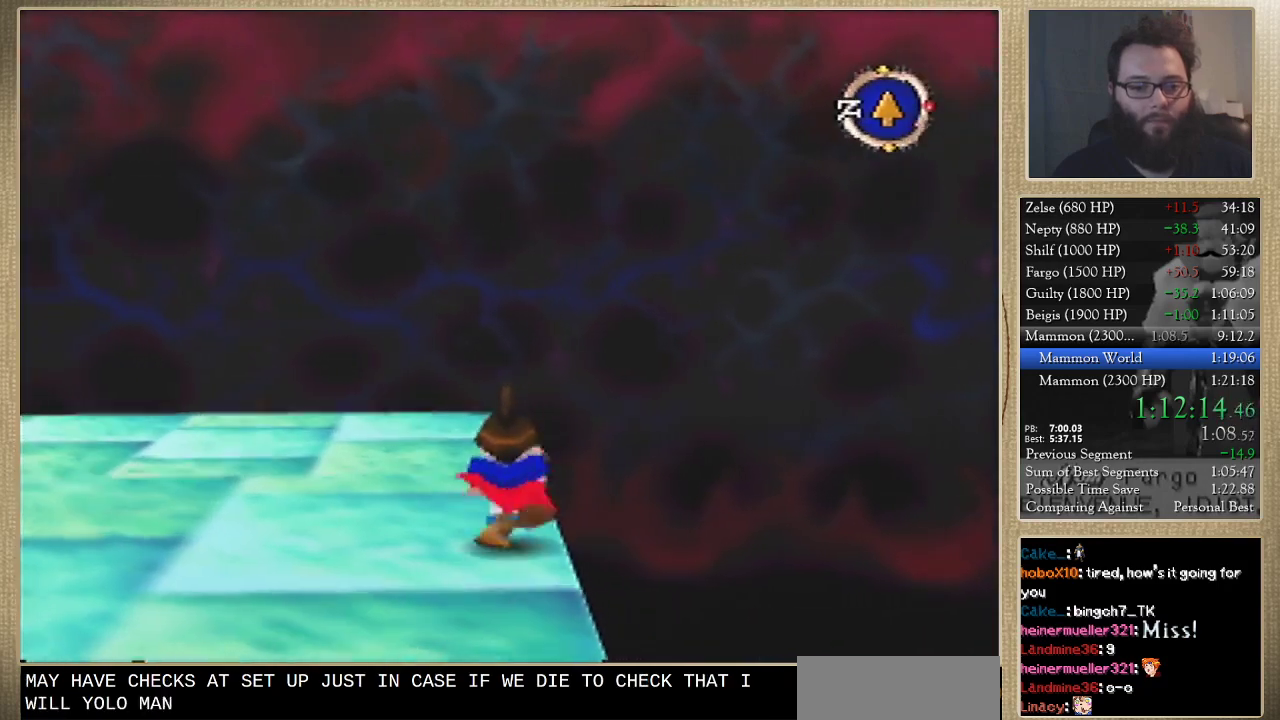
Gameplay with a controller (Nintendo layout); each line is a JSON object with the inputs held at the frame after it. "events" lists button and stick changes between this image and that frame as [ms after this image, input, new state], when the widget could be followed in between. Not read: L3 R3.
{"buttons": [], "left_stick": "up-left", "events": [[500, "left_stick", "up-left"]]}
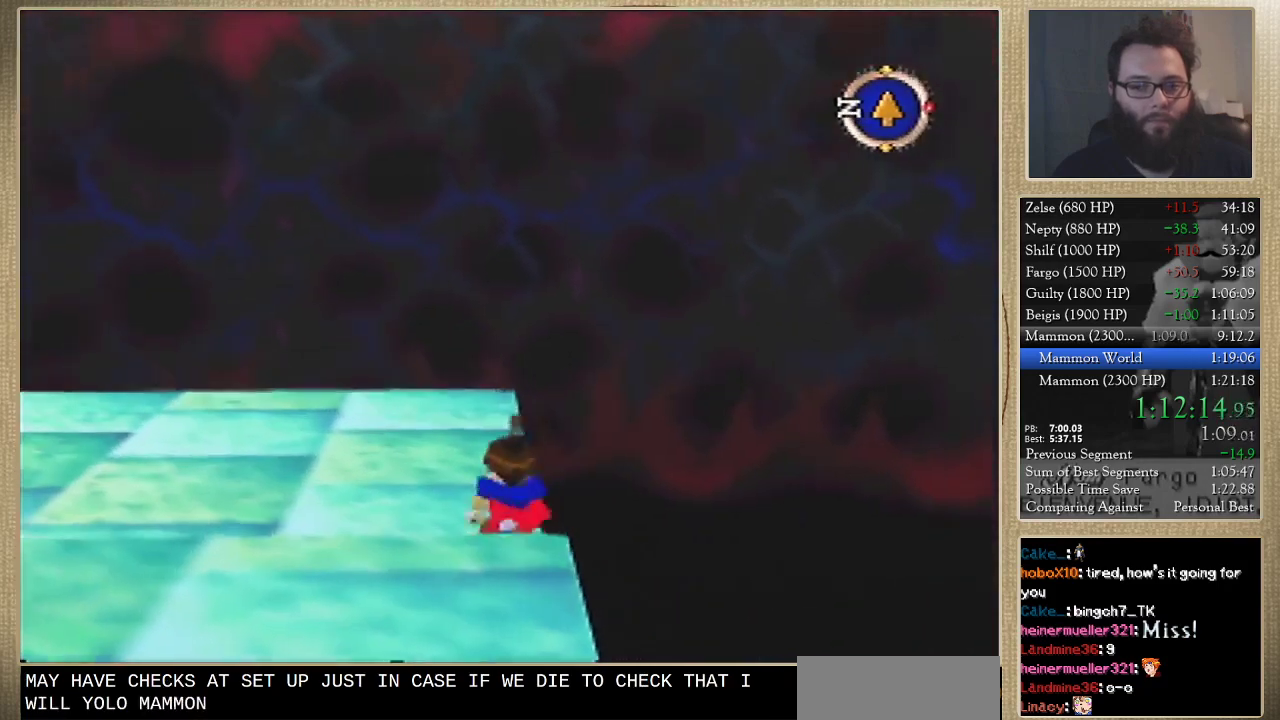
{"buttons": [], "left_stick": "up-left", "events": []}
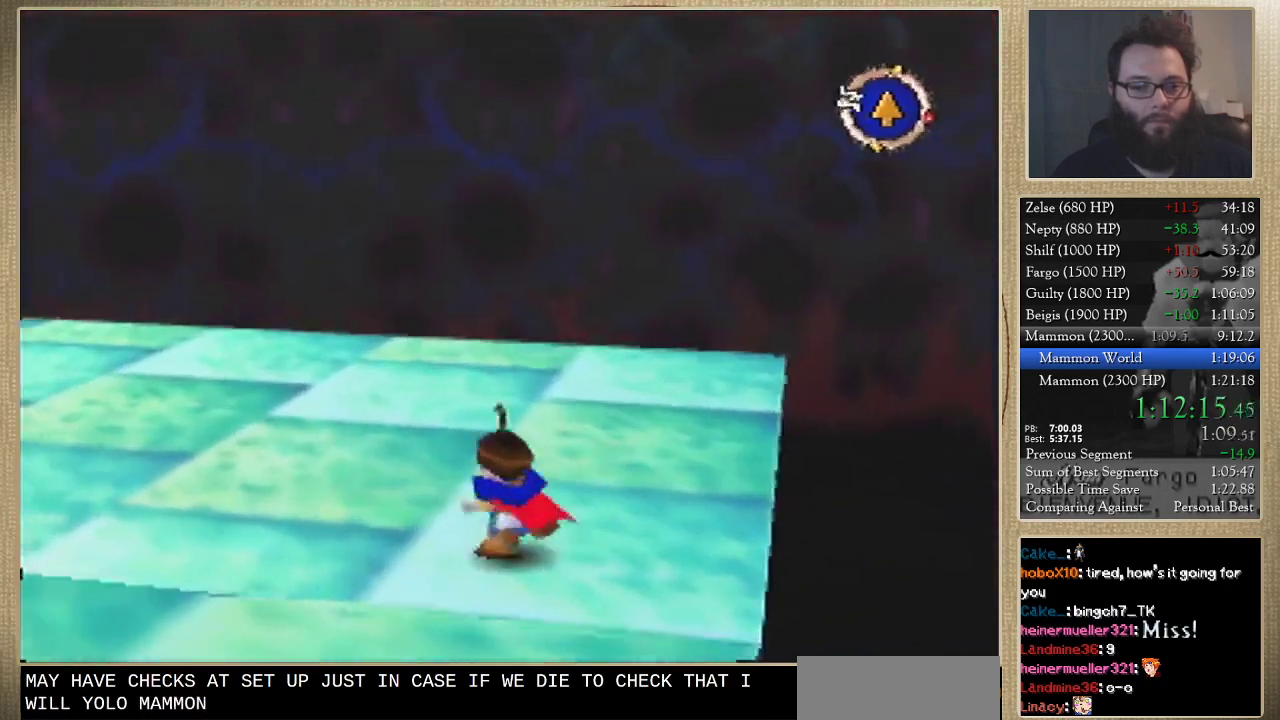
{"buttons": [], "left_stick": "up", "events": [[33, "left_stick", "up"]]}
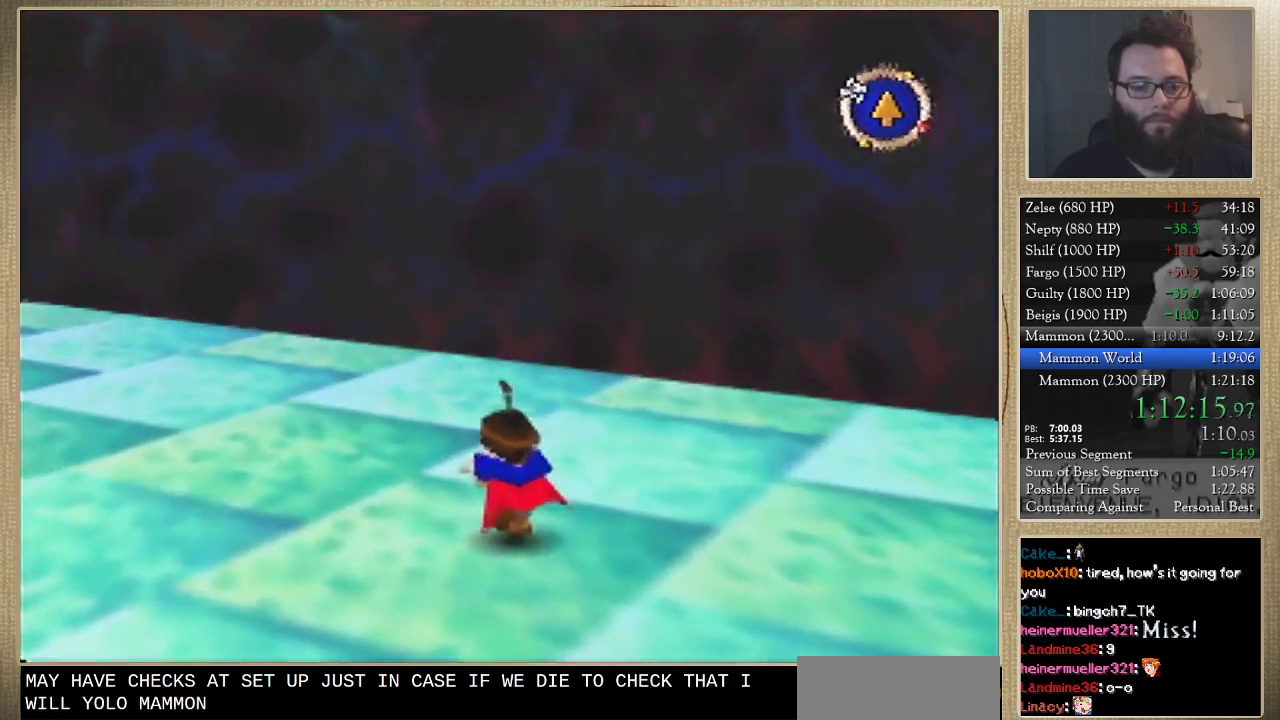
{"buttons": [], "left_stick": "up-left", "events": [[333, "left_stick", "up-left"]]}
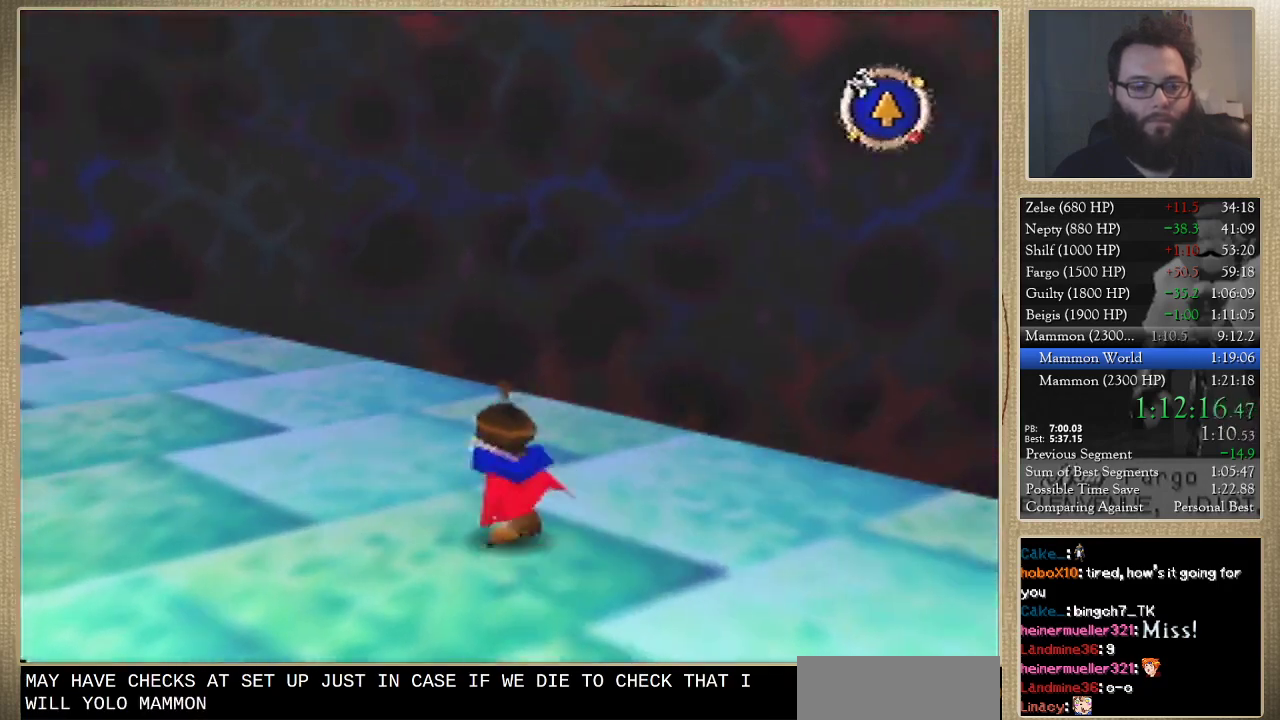
{"buttons": [], "left_stick": "up-left", "events": []}
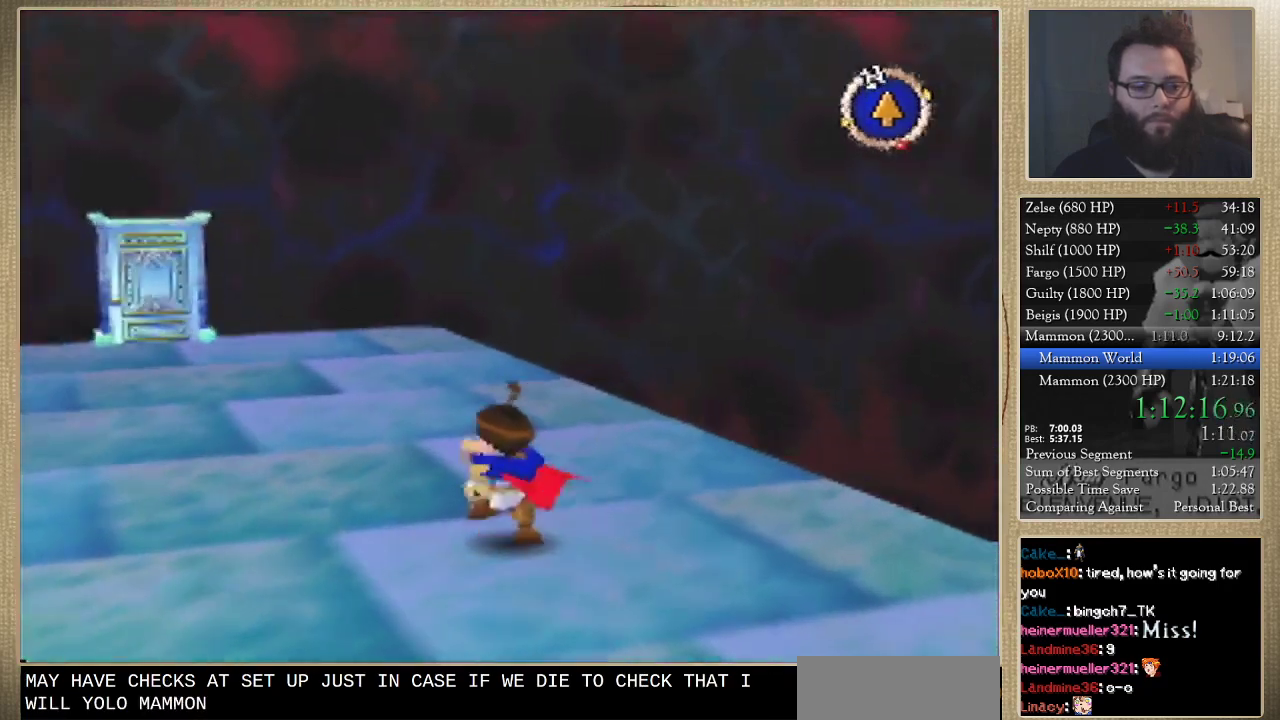
{"buttons": [], "left_stick": "up", "events": [[300, "left_stick", "up"]]}
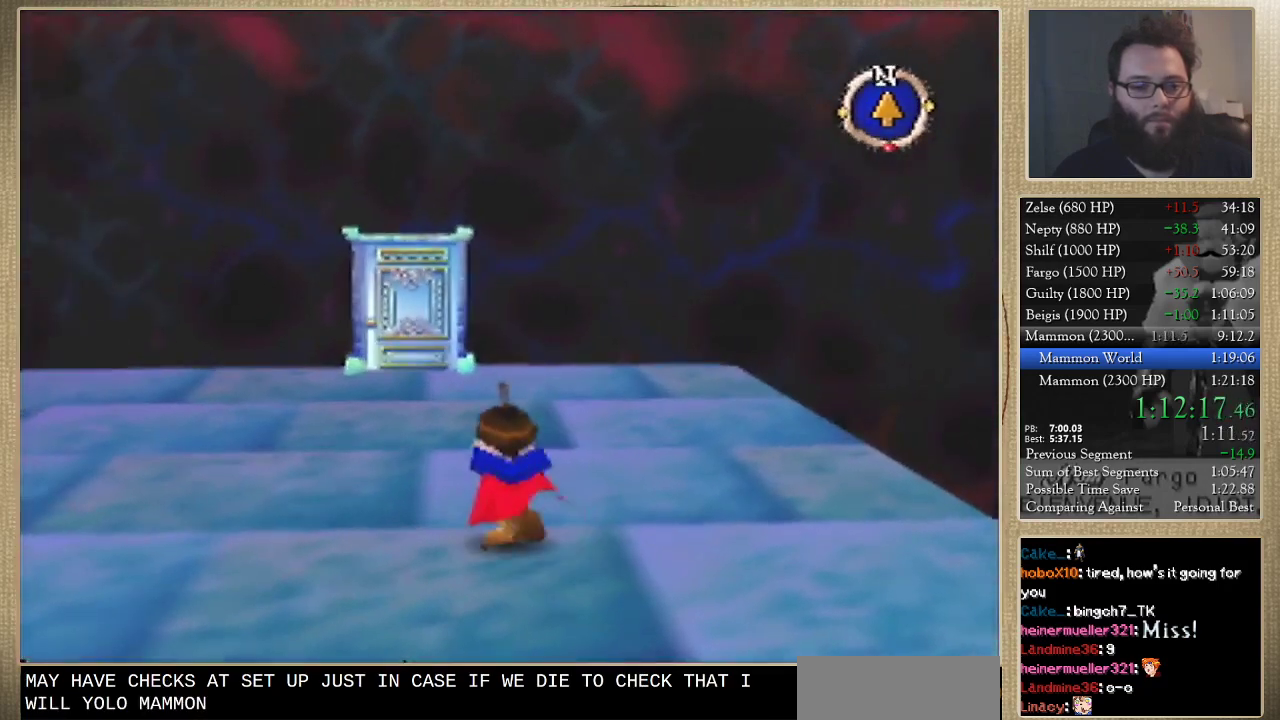
{"buttons": [], "left_stick": "up", "events": []}
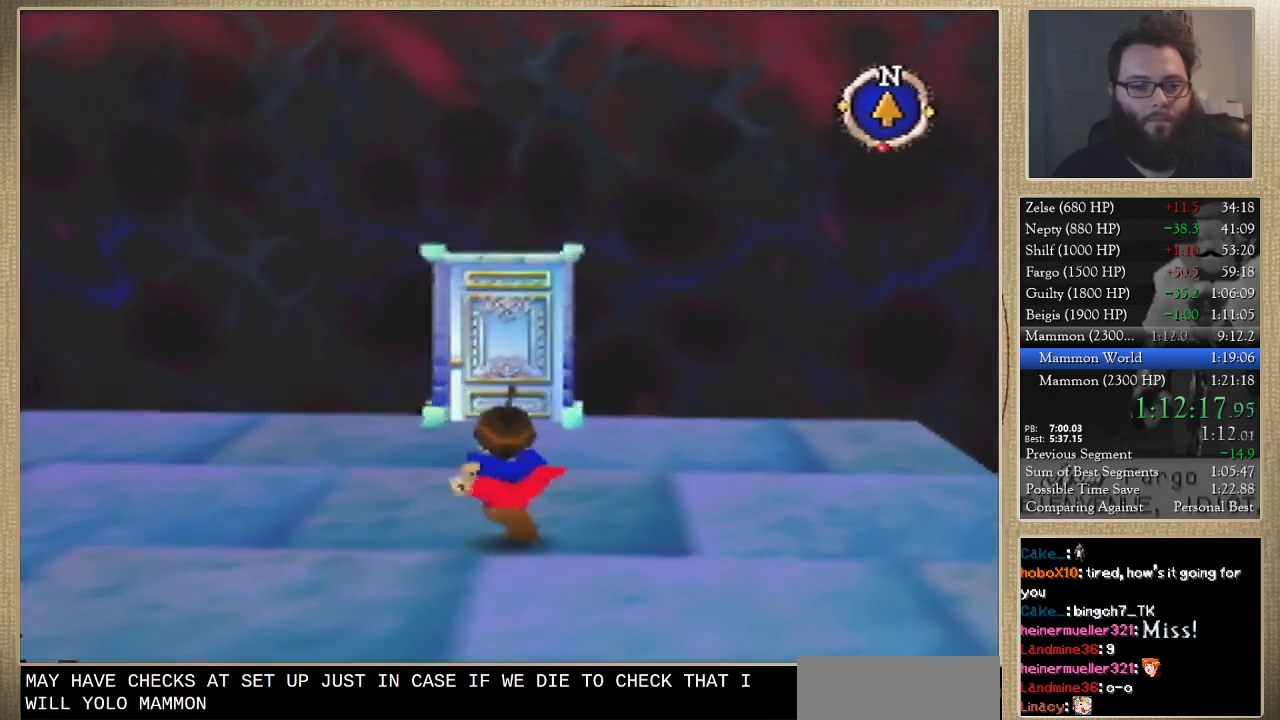
{"buttons": [], "left_stick": "up", "events": []}
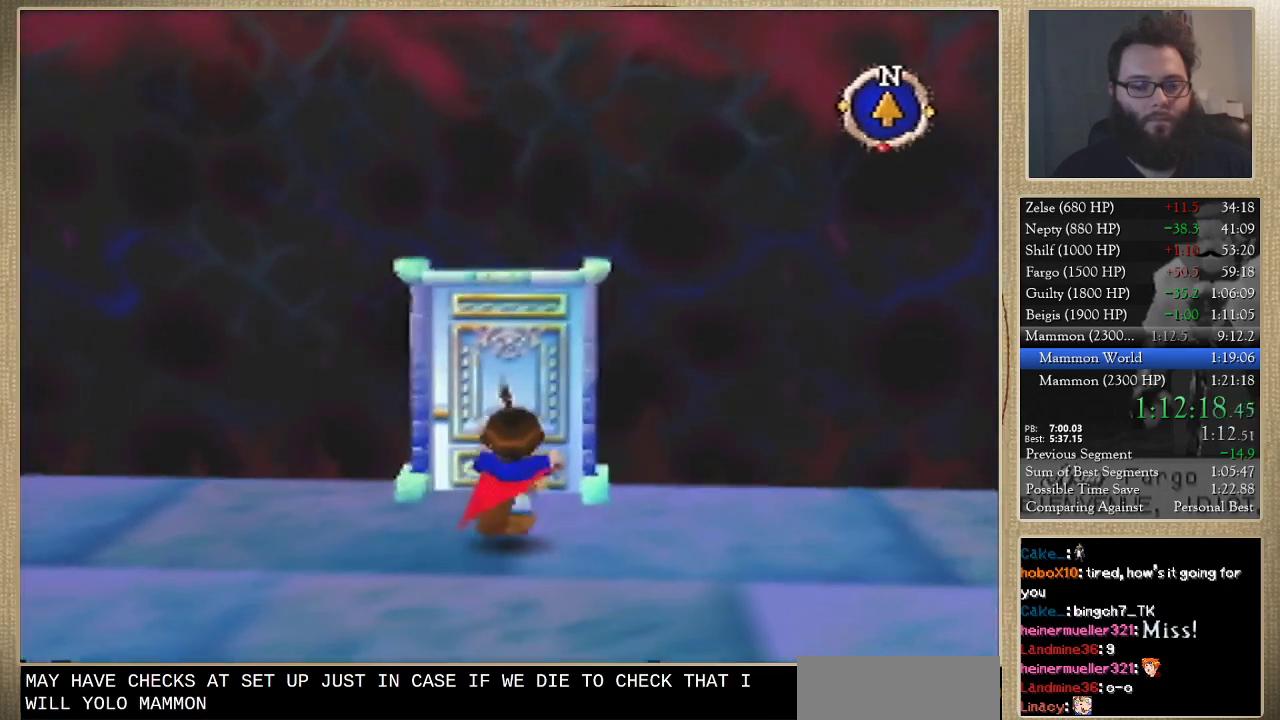
{"buttons": [], "left_stick": "center", "events": [[500, "left_stick", "center"]]}
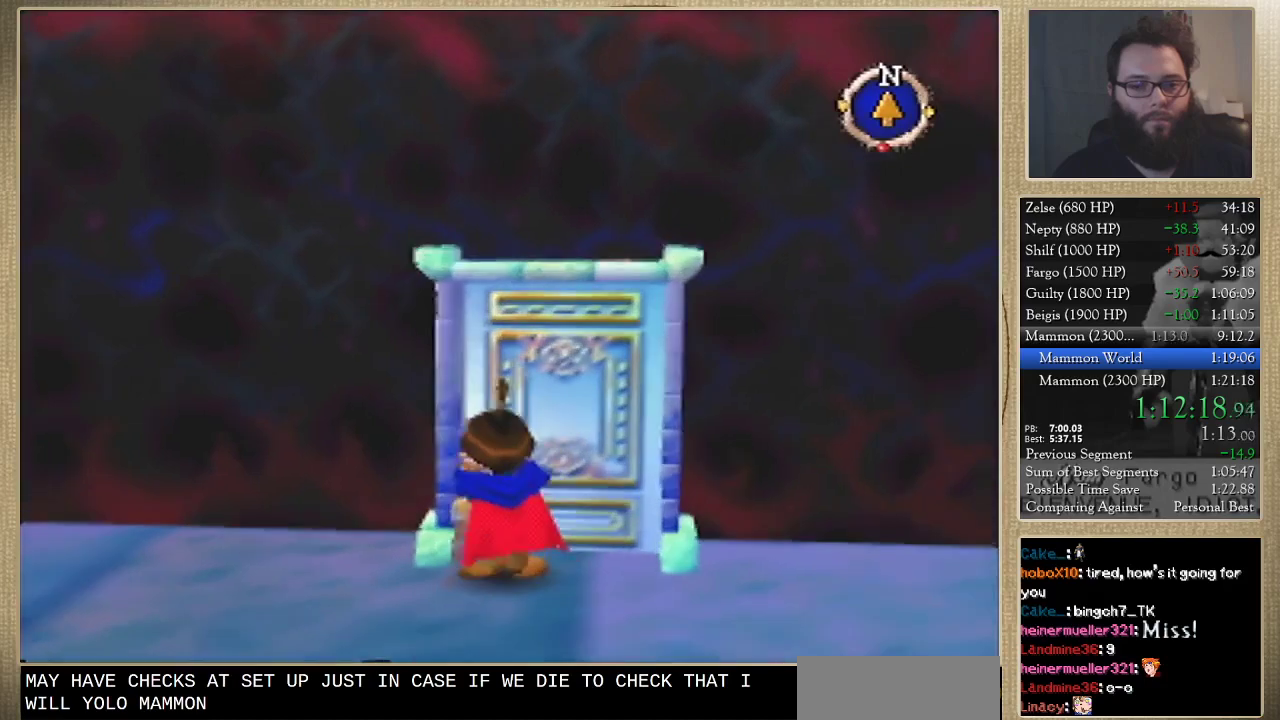
{"buttons": [], "left_stick": "center", "events": []}
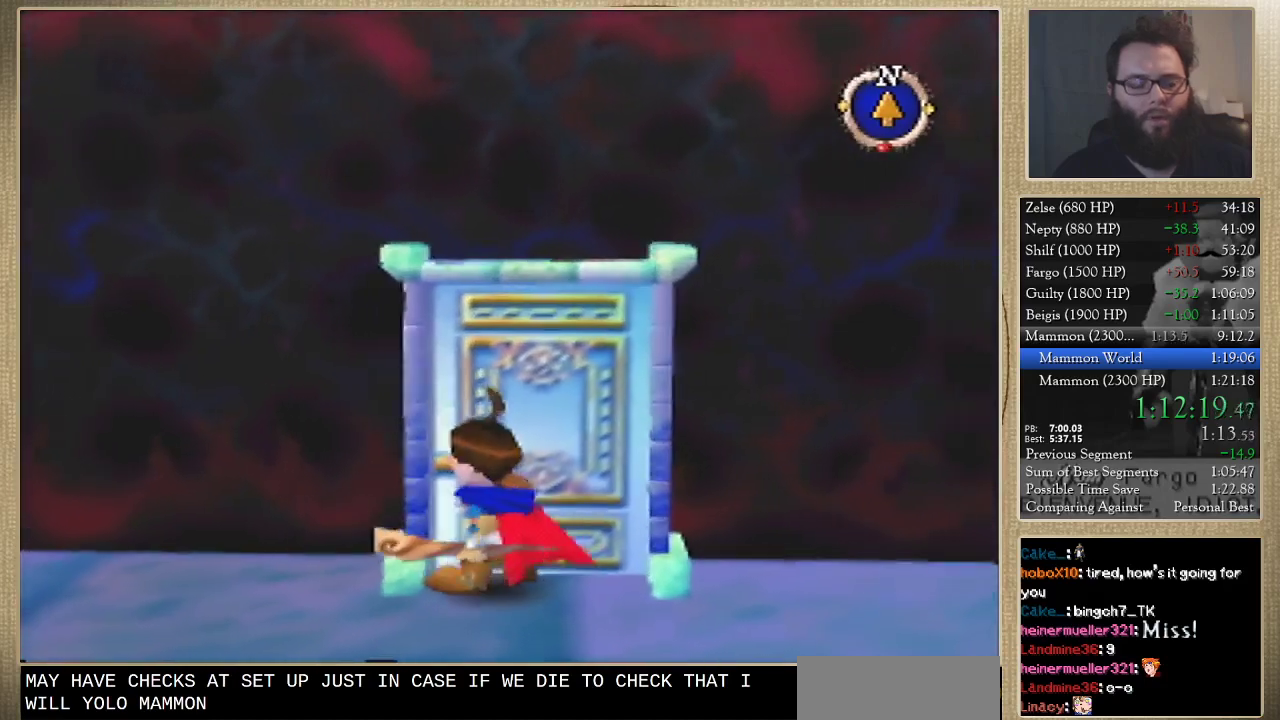
{"buttons": [], "left_stick": "center", "events": []}
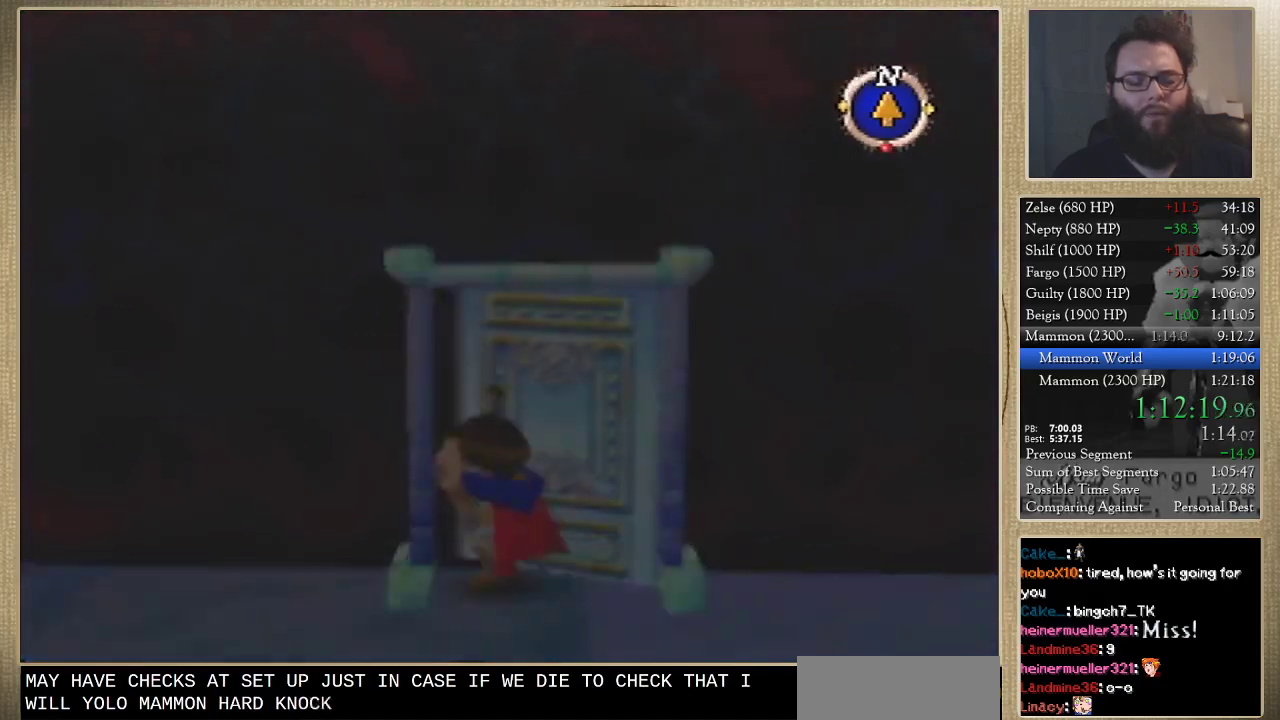
{"buttons": [], "left_stick": "center", "events": []}
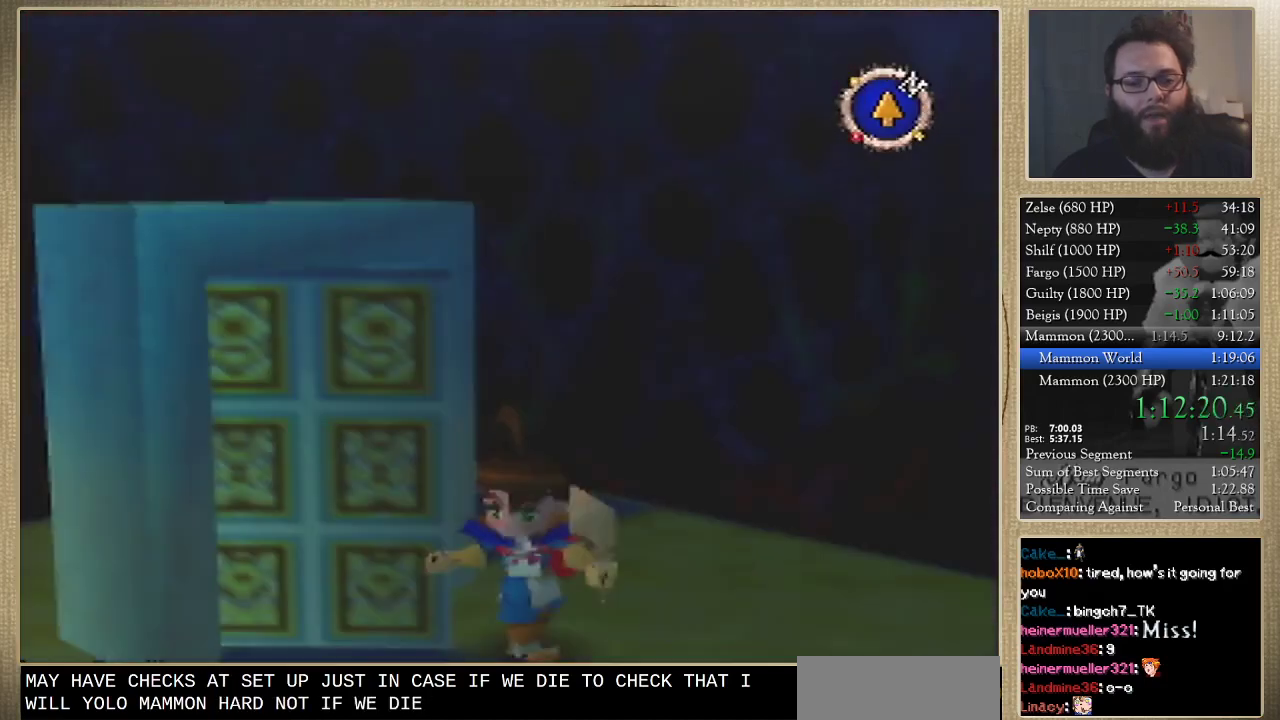
{"buttons": [], "left_stick": "down-right", "events": [[267, "left_stick", "down-right"]]}
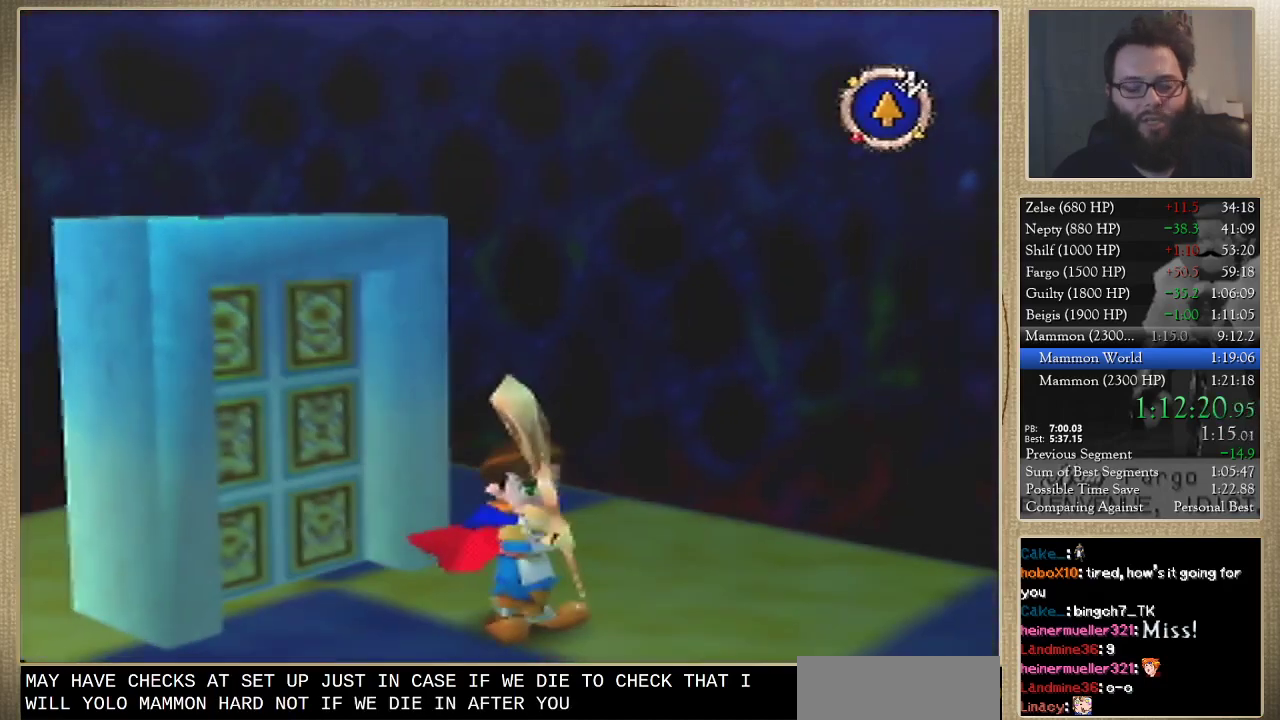
{"buttons": [], "left_stick": "right", "events": [[467, "left_stick", "right"]]}
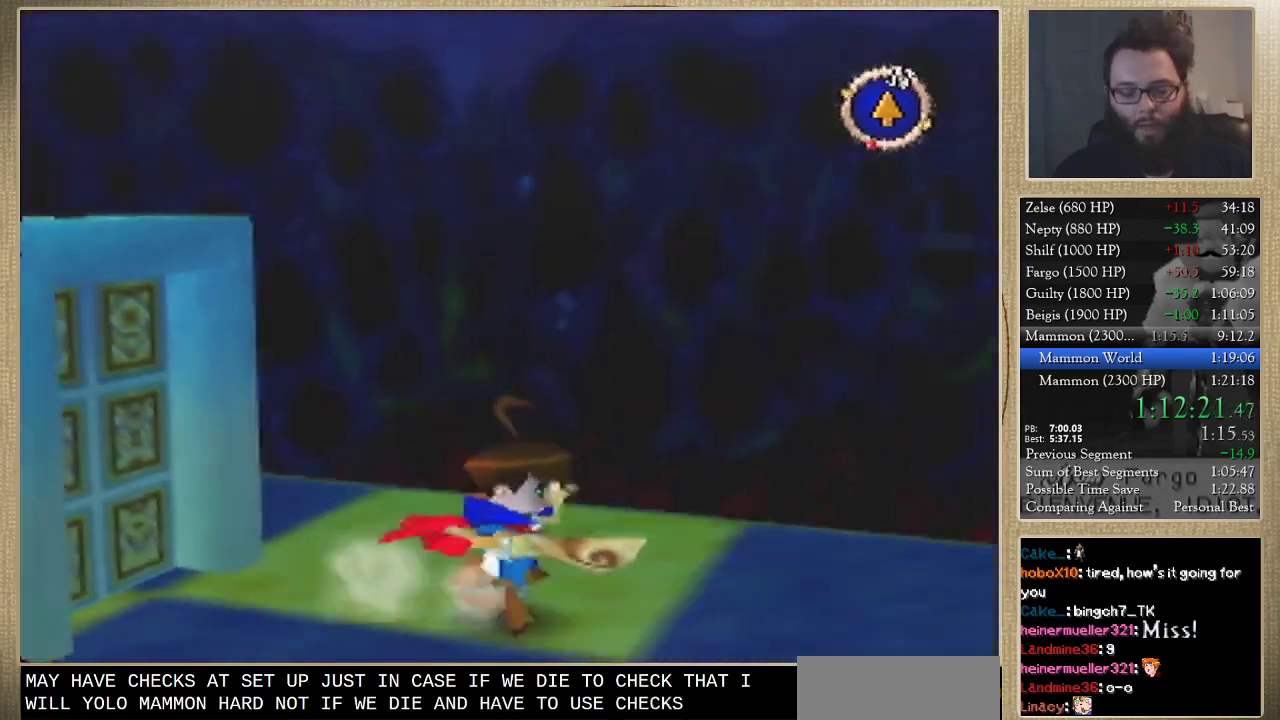
{"buttons": [], "left_stick": "up-right", "events": [[367, "left_stick", "up-right"]]}
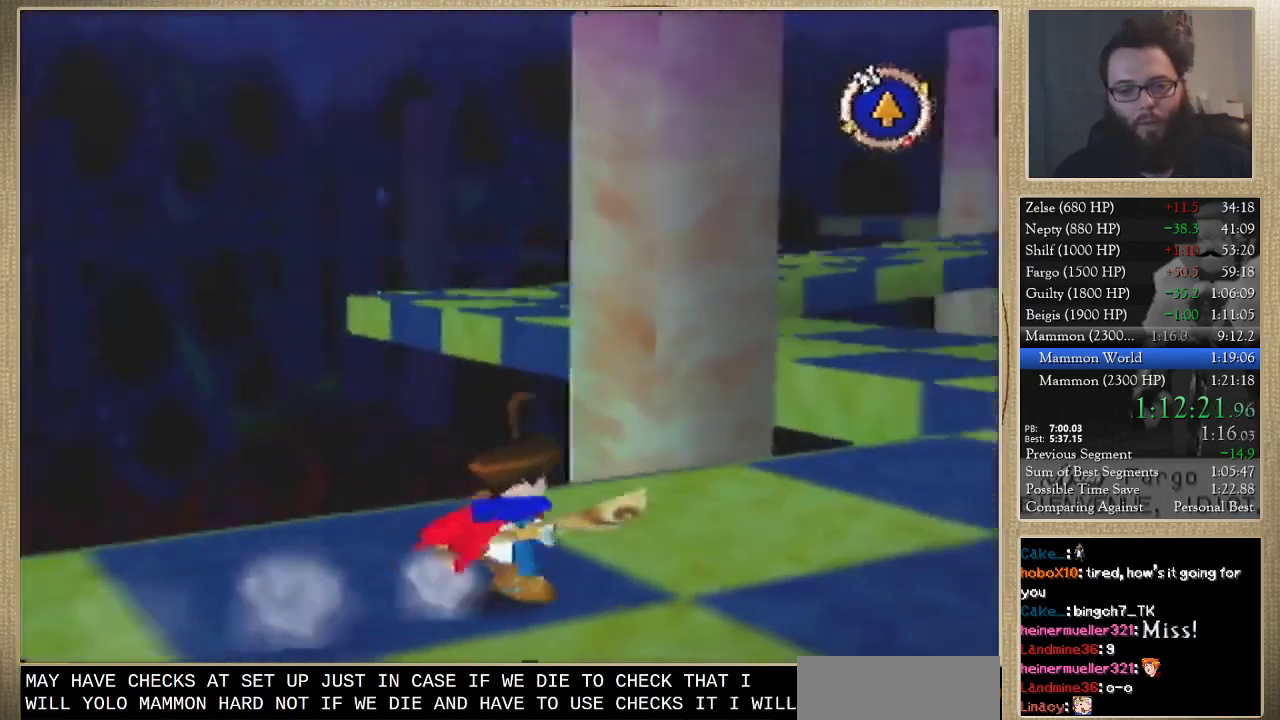
{"buttons": [], "left_stick": "up", "events": [[300, "left_stick", "up"]]}
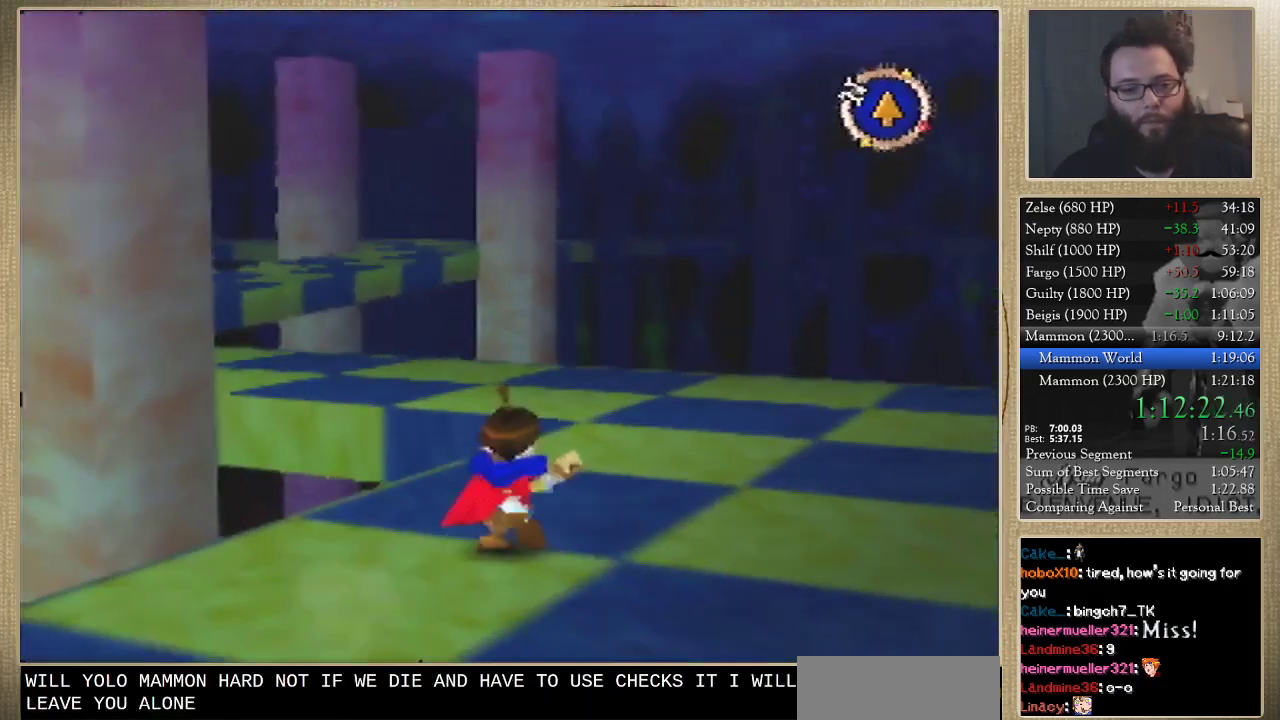
{"buttons": [], "left_stick": "up", "events": []}
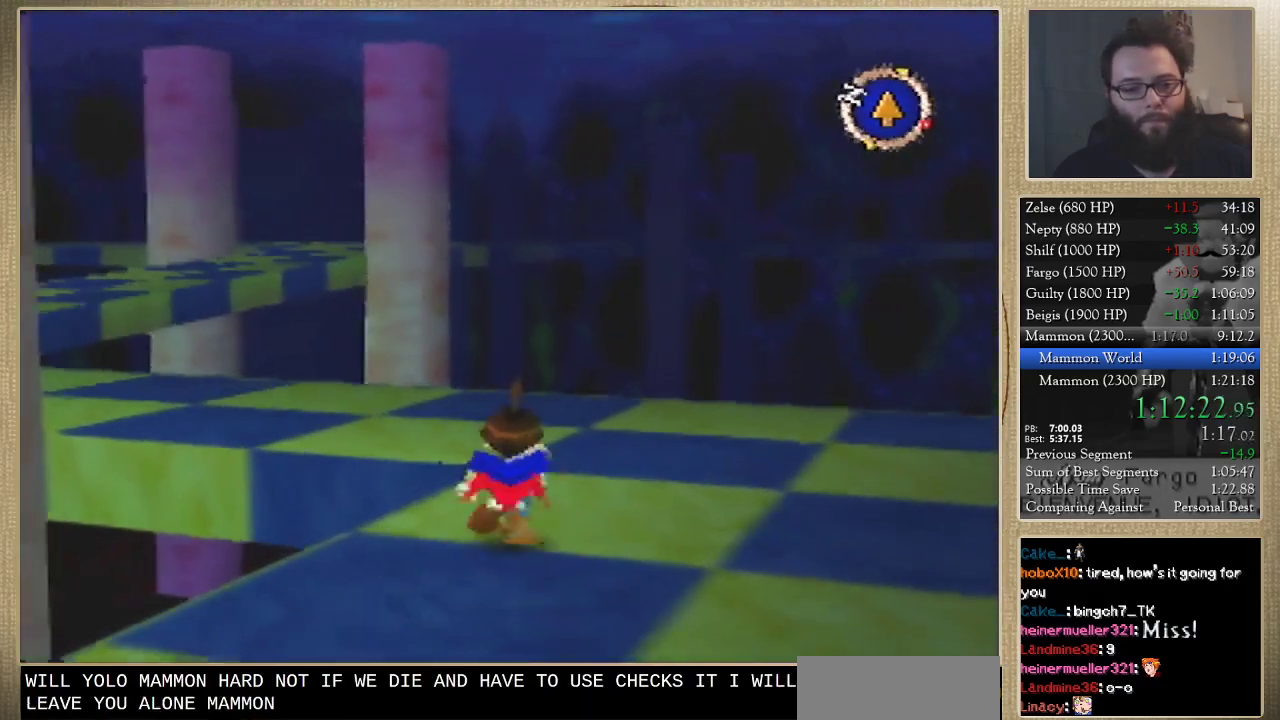
{"buttons": [], "left_stick": "up-left", "events": [[367, "left_stick", "up-left"]]}
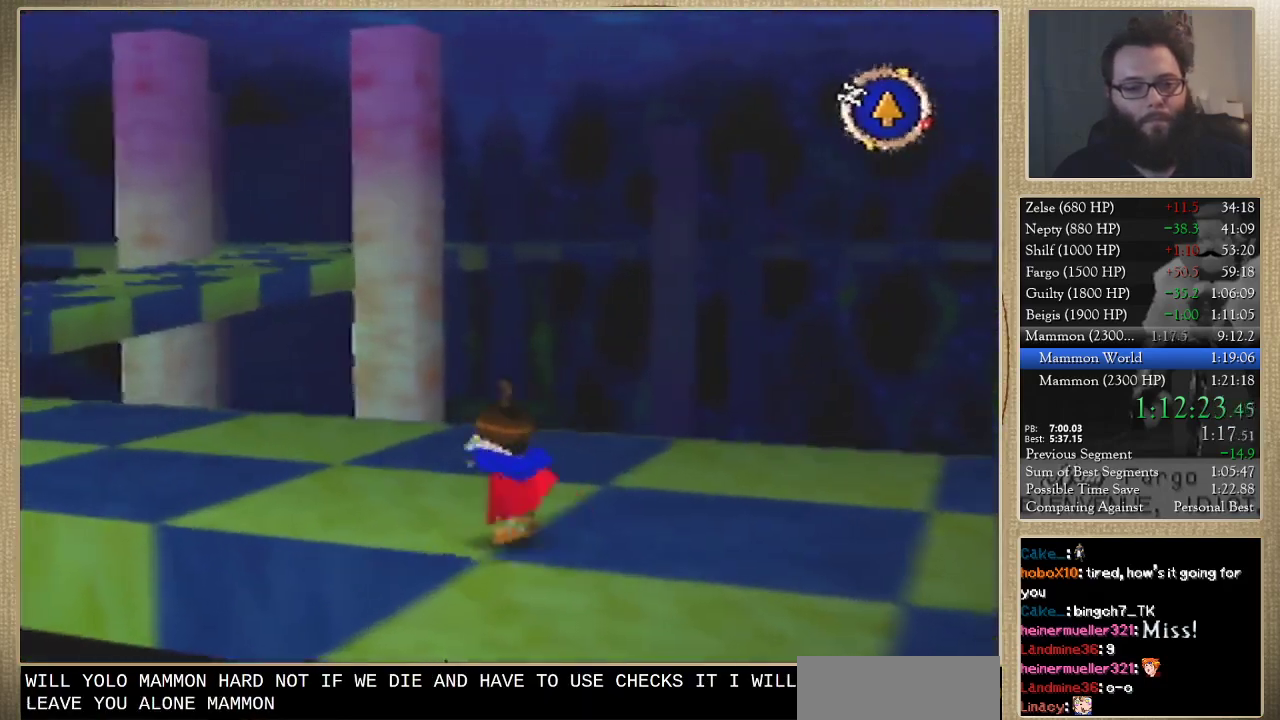
{"buttons": [], "left_stick": "up", "events": [[500, "left_stick", "up"]]}
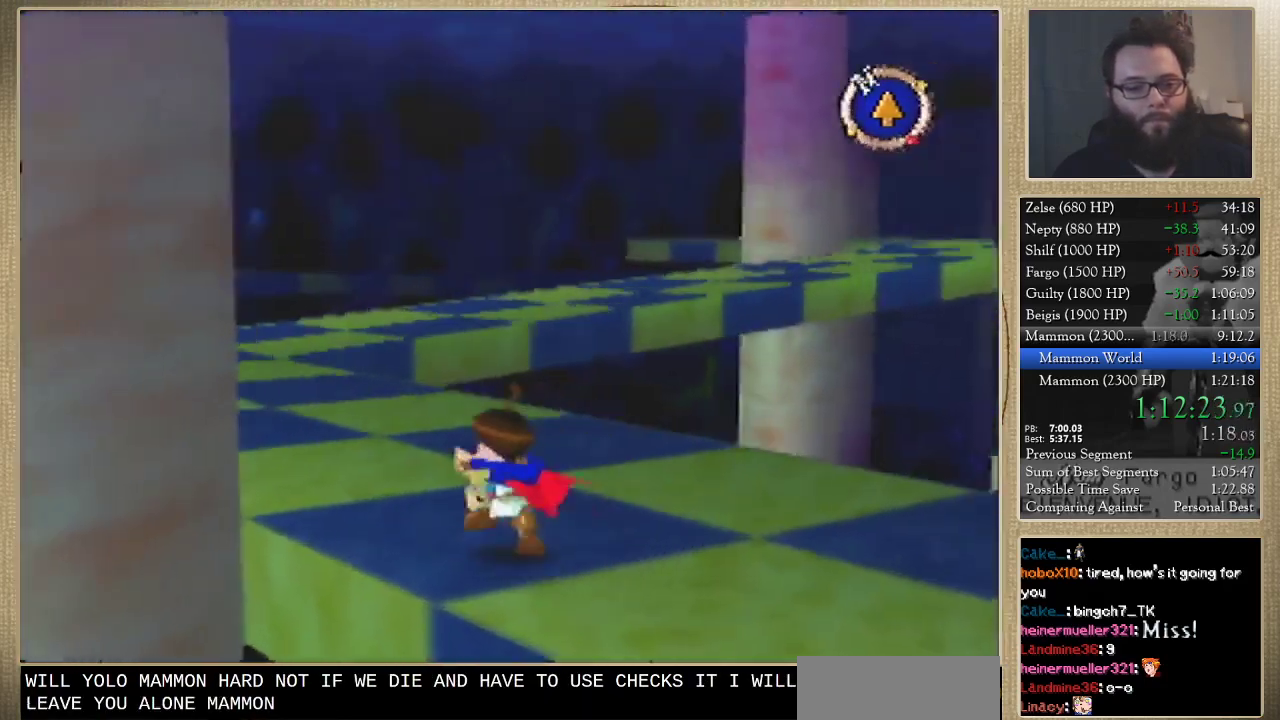
{"buttons": [], "left_stick": "up", "events": []}
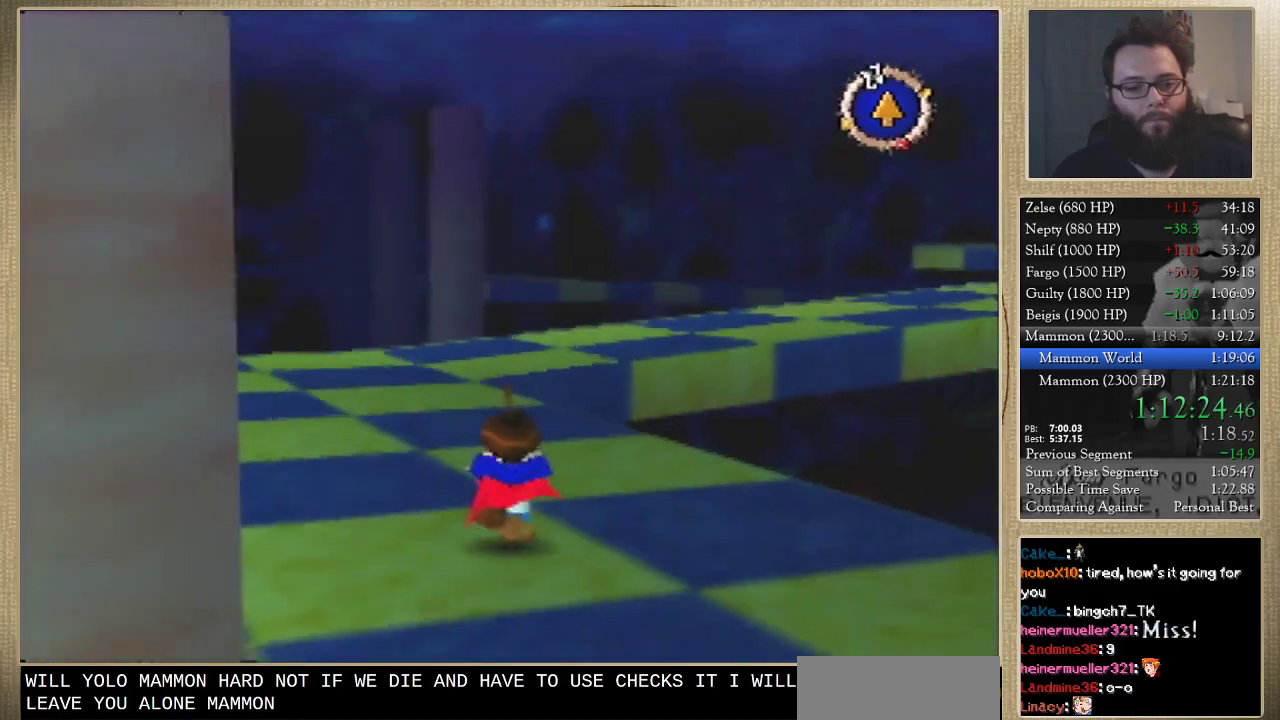
{"buttons": [], "left_stick": "up", "events": []}
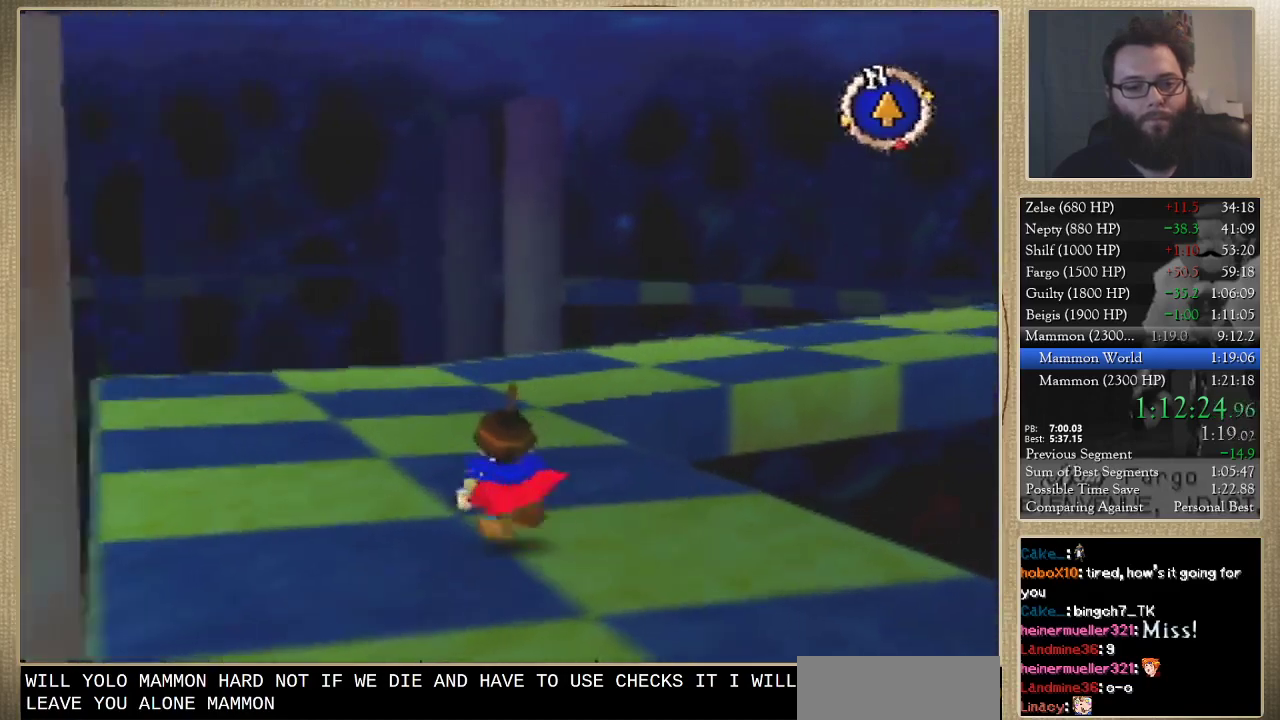
{"buttons": [], "left_stick": "up", "events": []}
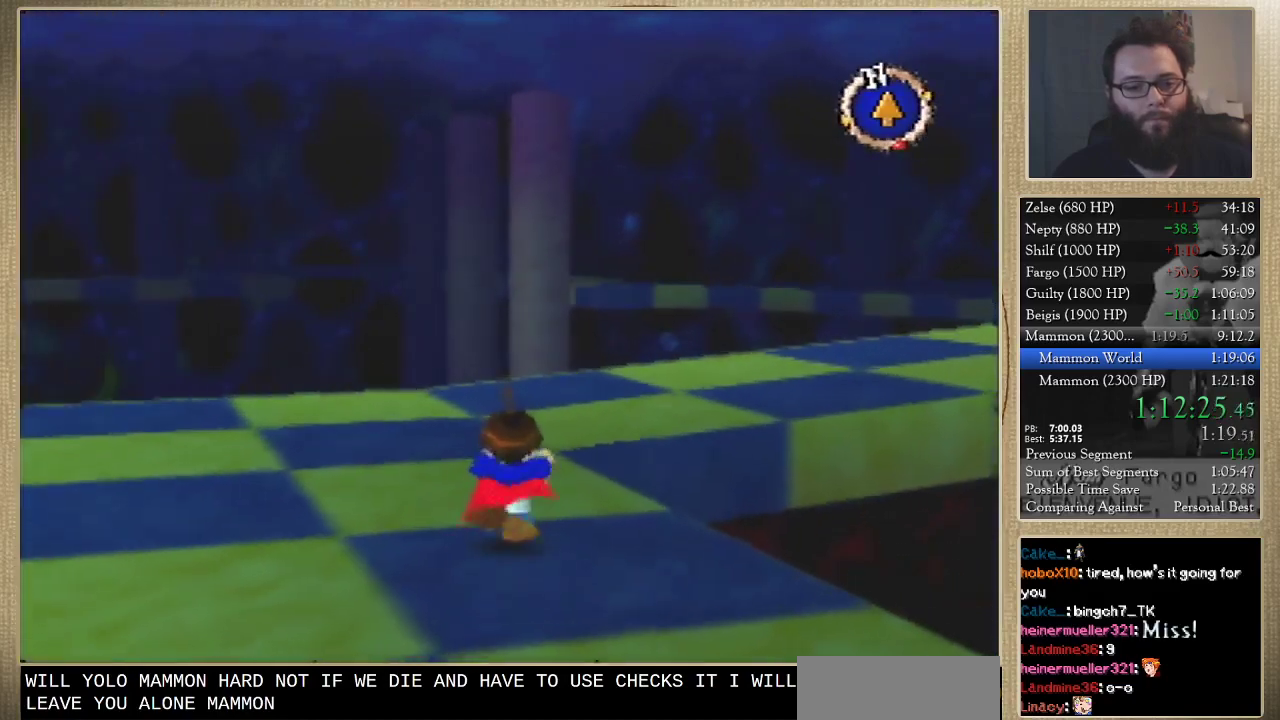
{"buttons": [], "left_stick": "up-right", "events": [[433, "left_stick", "up-right"]]}
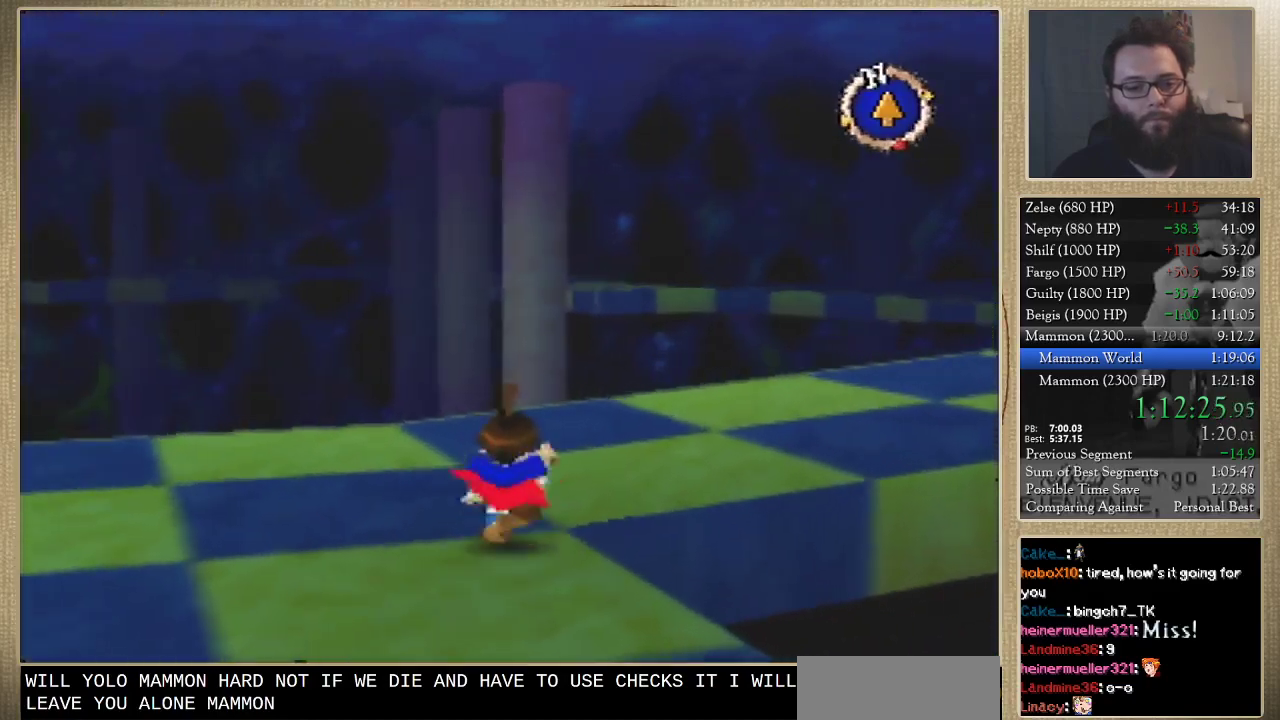
{"buttons": [], "left_stick": "up-right", "events": [[333, "left_stick", "up"], [433, "left_stick", "up-right"]]}
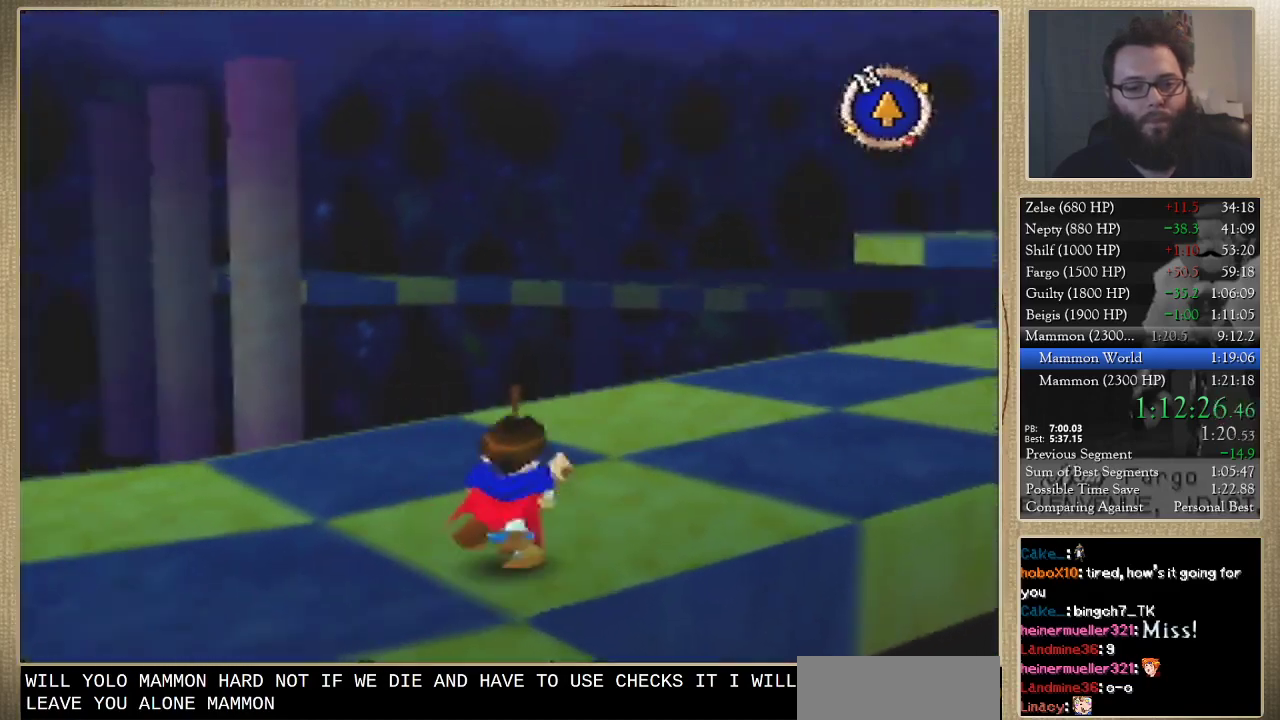
{"buttons": [], "left_stick": "up", "events": [[500, "left_stick", "up"]]}
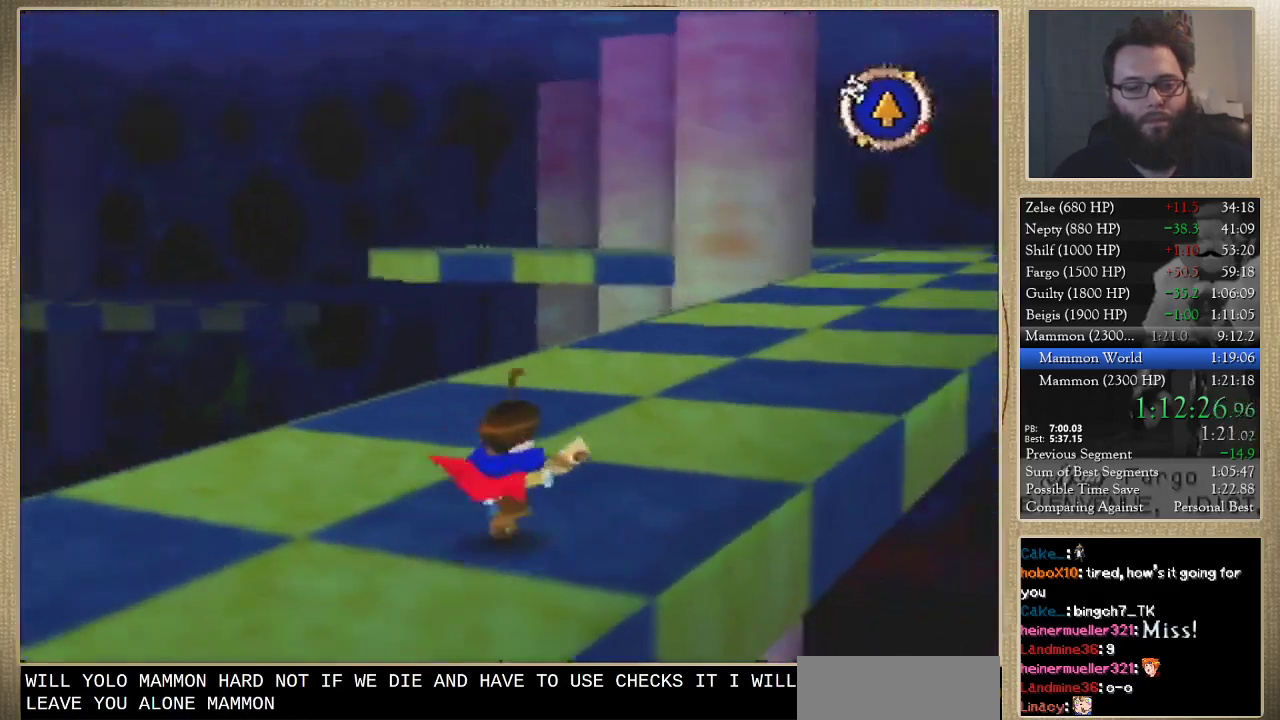
{"buttons": [], "left_stick": "up", "events": []}
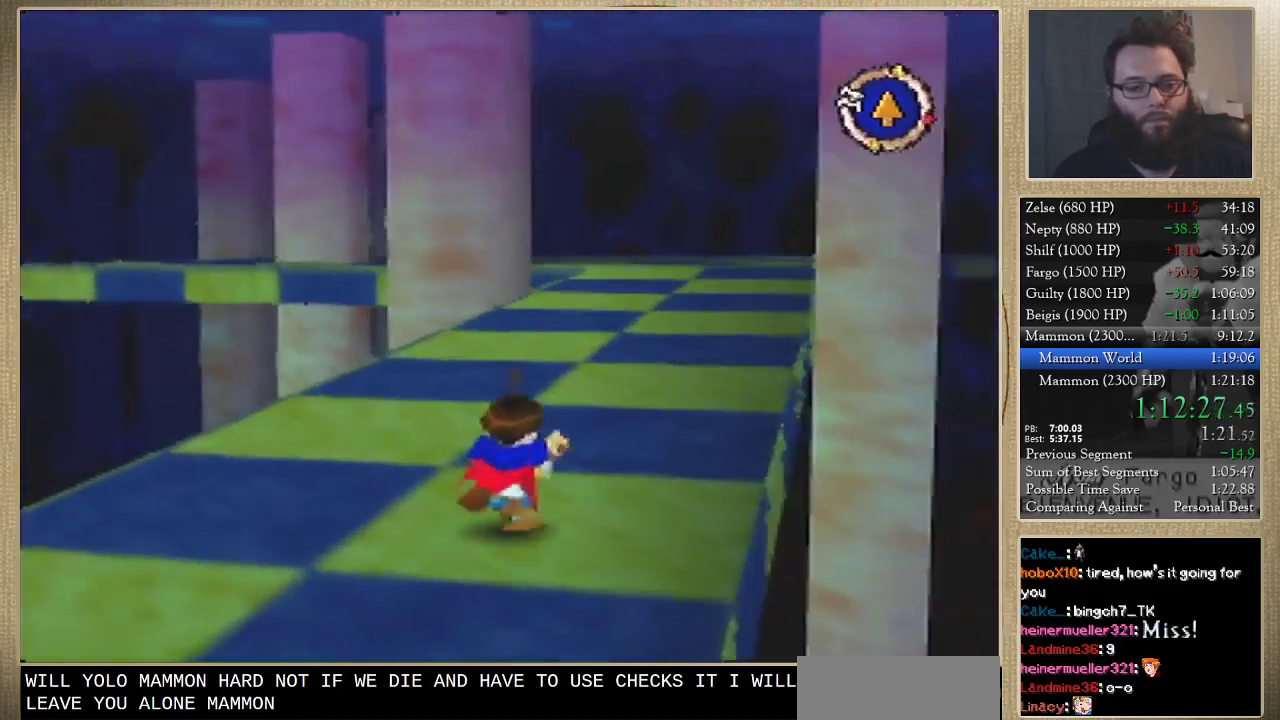
{"buttons": [], "left_stick": "up", "events": []}
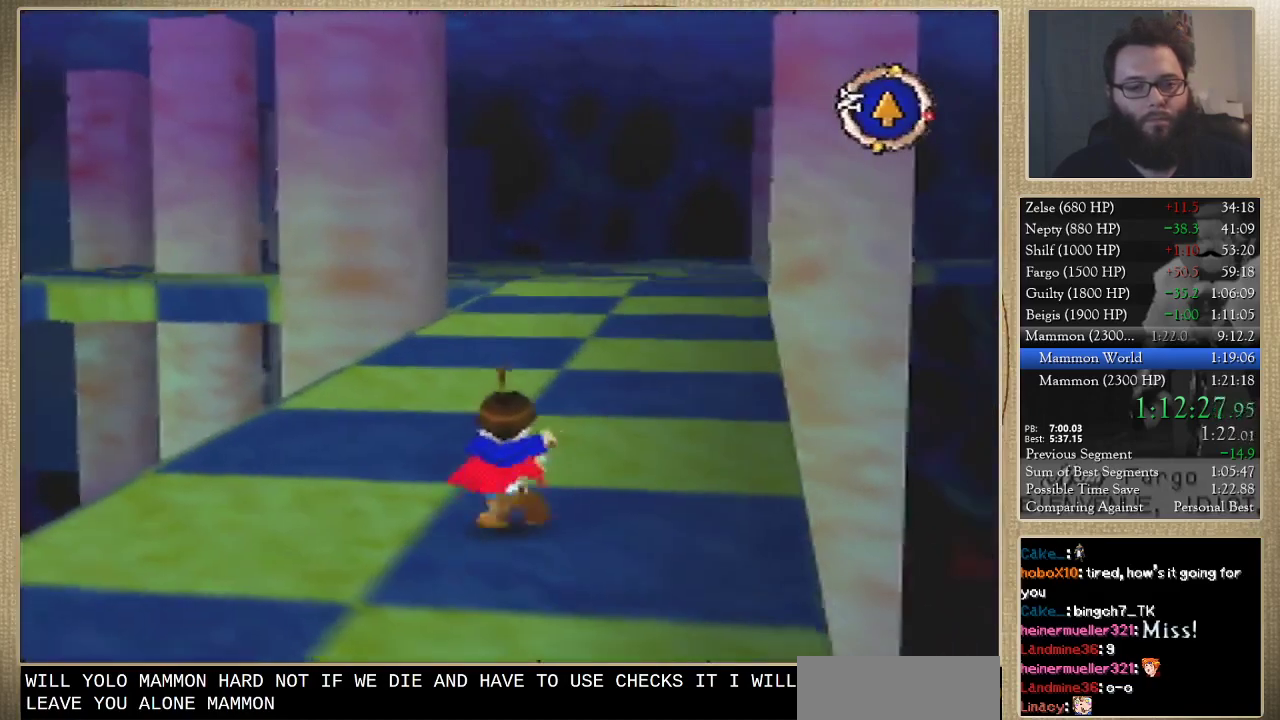
{"buttons": [], "left_stick": "up", "events": []}
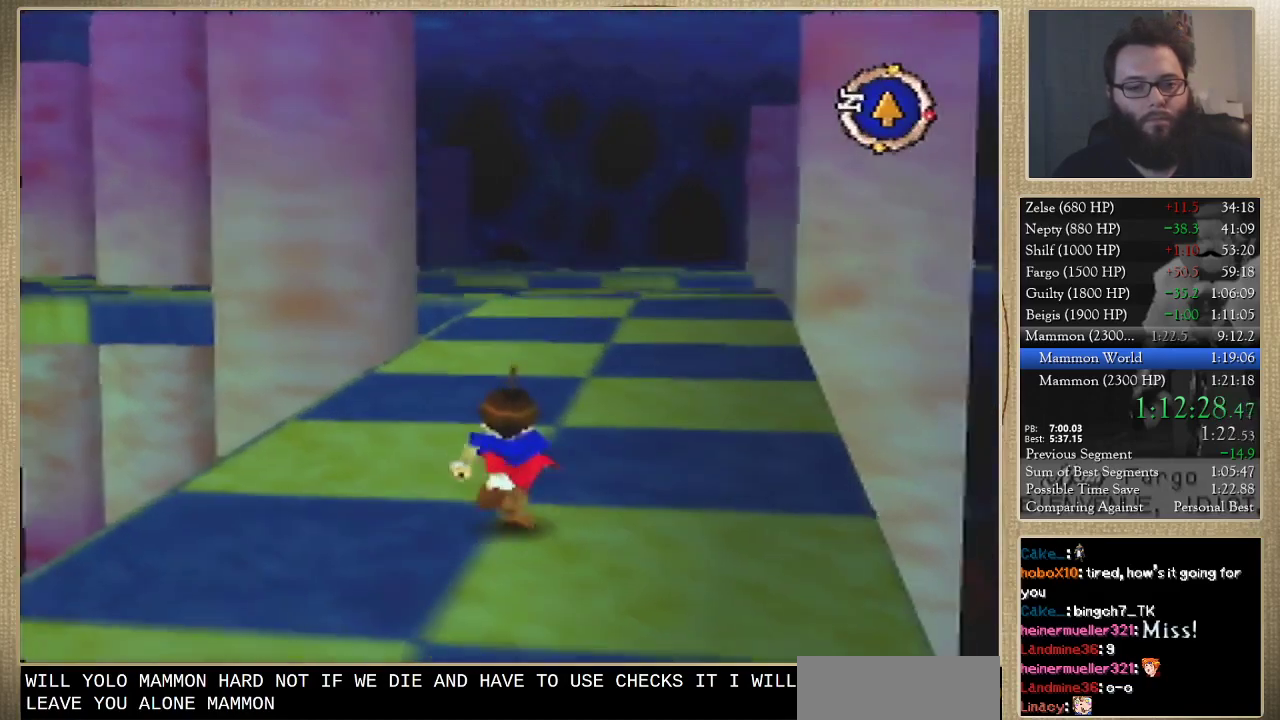
{"buttons": [], "left_stick": "up", "events": []}
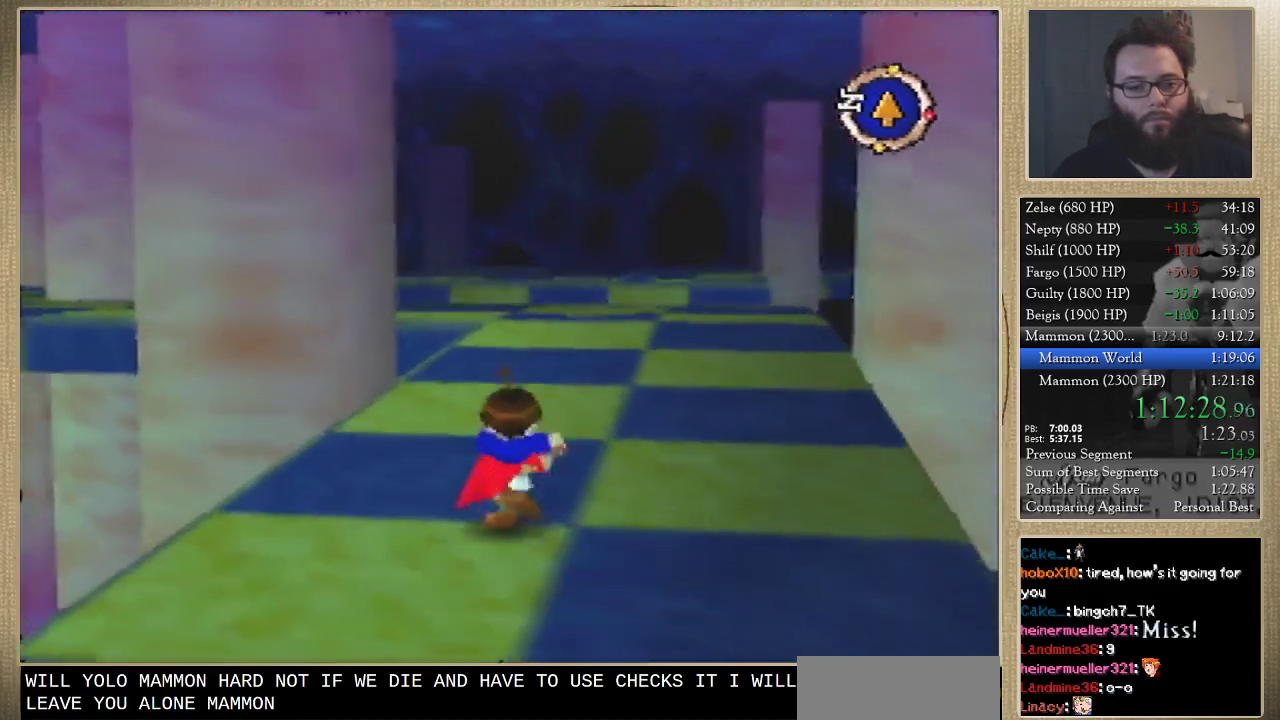
{"buttons": [], "left_stick": "up", "events": []}